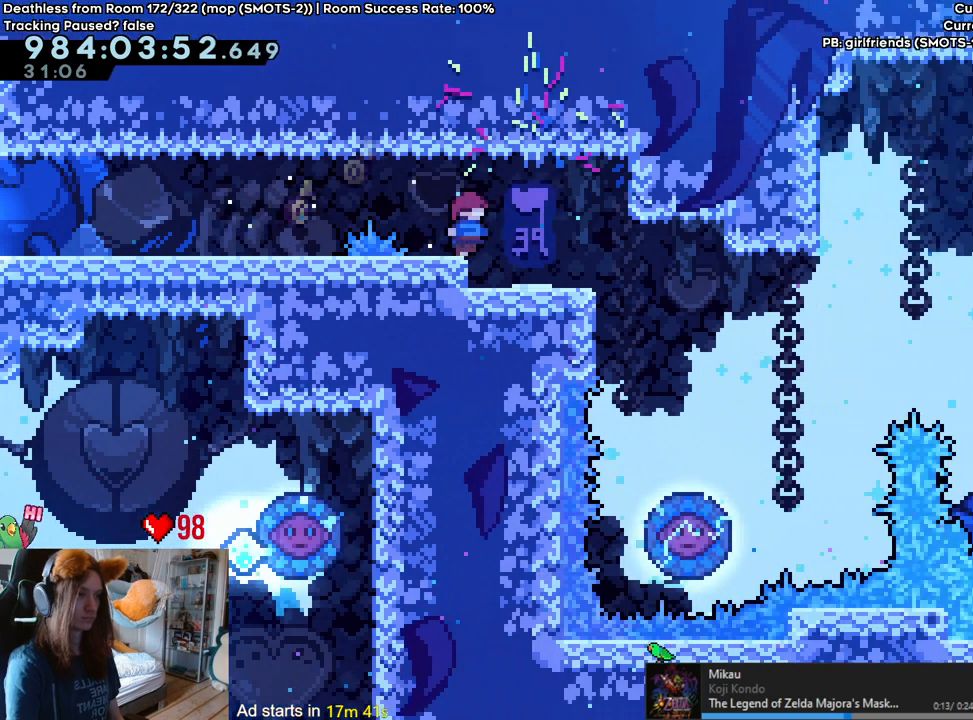
Gameplay with a controller (Nintendo layout); each line is a JSON object with the inputs held at the frame after it (dt_ms = milliseconds from this image to that frame). "events" lists button and stick changes between this image and that frame as [ms after this image, input, new state], when the widget could be followed in between. Not read: DPAD_DOWN DPAD_LEFT DPAD_RIGHT HOME L3 R1 R2 R3 START.
{"dt_ms": 500, "buttons": ["B"], "left_stick": "right", "right_stick": "center", "events": [[33, "left_stick", "right"], [183, "DPAD_UP", "down"], [200, "left_stick", "center"], [233, "DPAD_UP", "up"], [333, "left_stick", "right"], [500, "B", "down"]]}
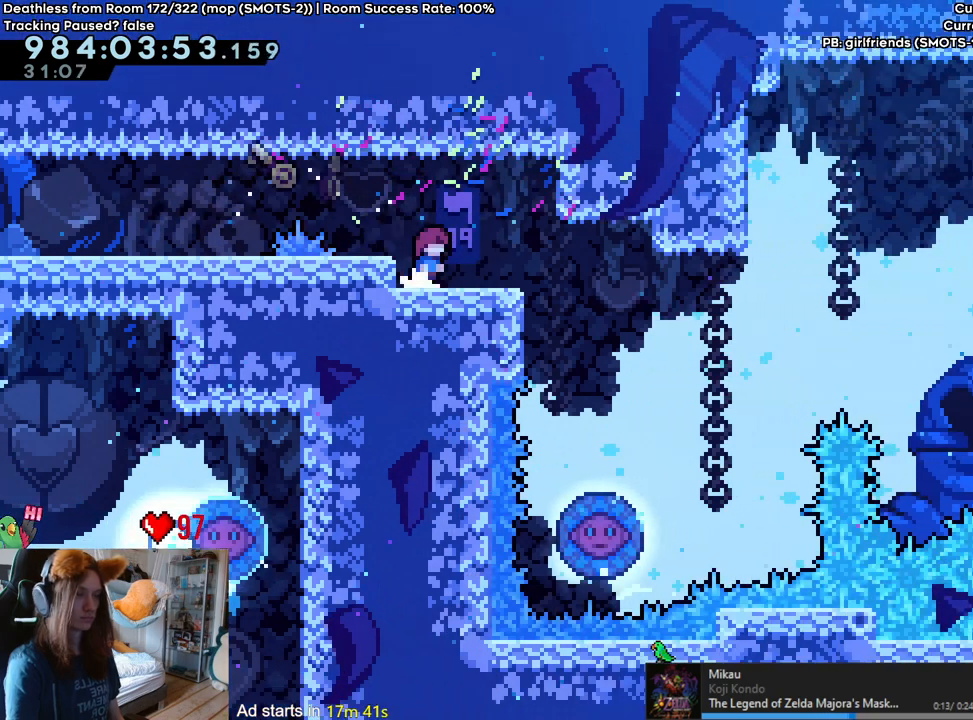
{"dt_ms": 500, "buttons": [], "left_stick": "center", "right_stick": "center", "events": [[367, "left_stick", "center"], [433, "B", "up"]]}
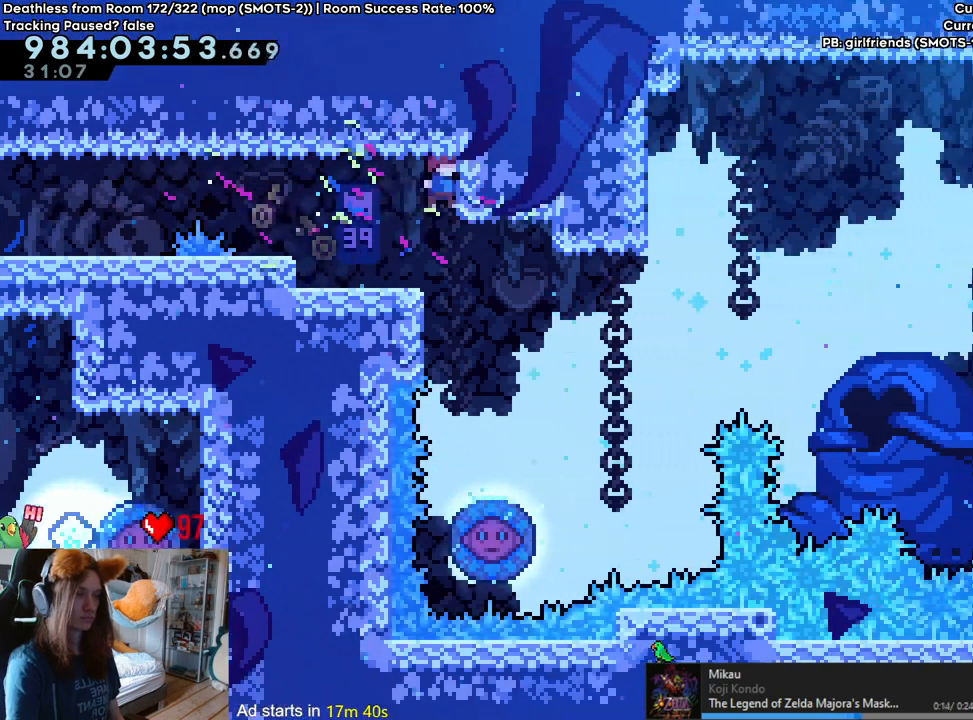
{"dt_ms": 1000, "buttons": ["B"], "left_stick": "right", "right_stick": "center"}
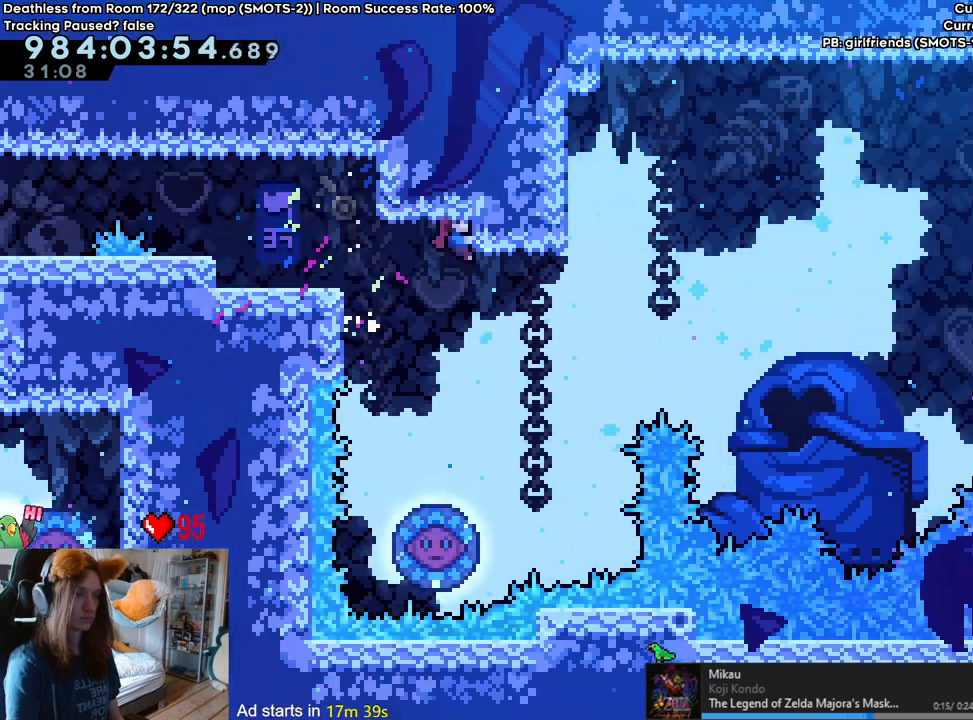
{"dt_ms": 500, "buttons": [], "left_stick": "center", "right_stick": "center"}
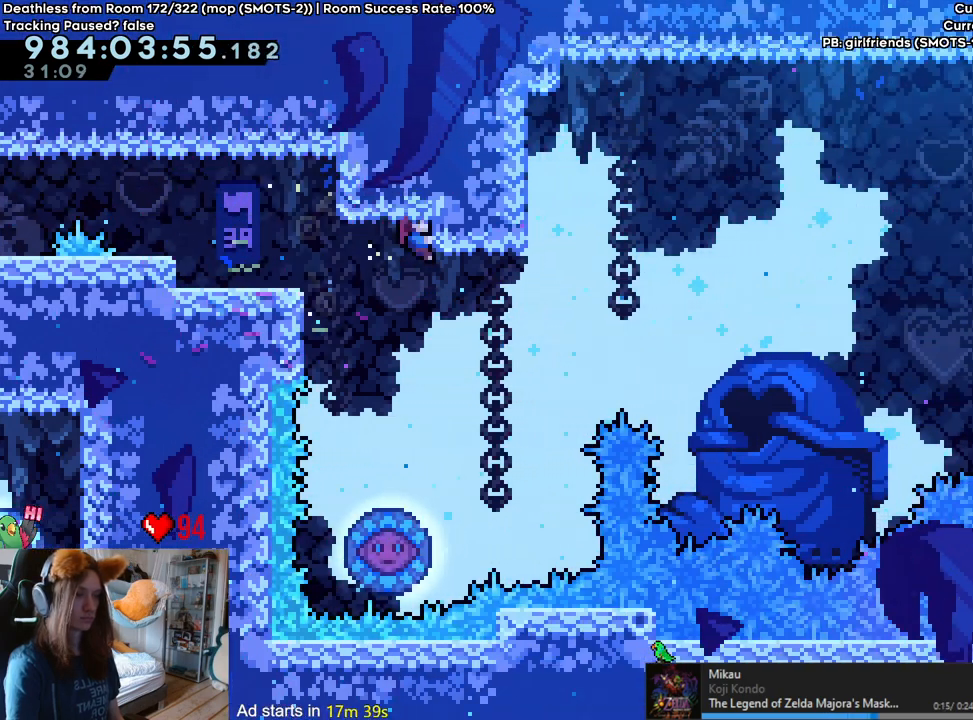
{"dt_ms": 500, "buttons": [], "left_stick": "center", "right_stick": "center", "events": []}
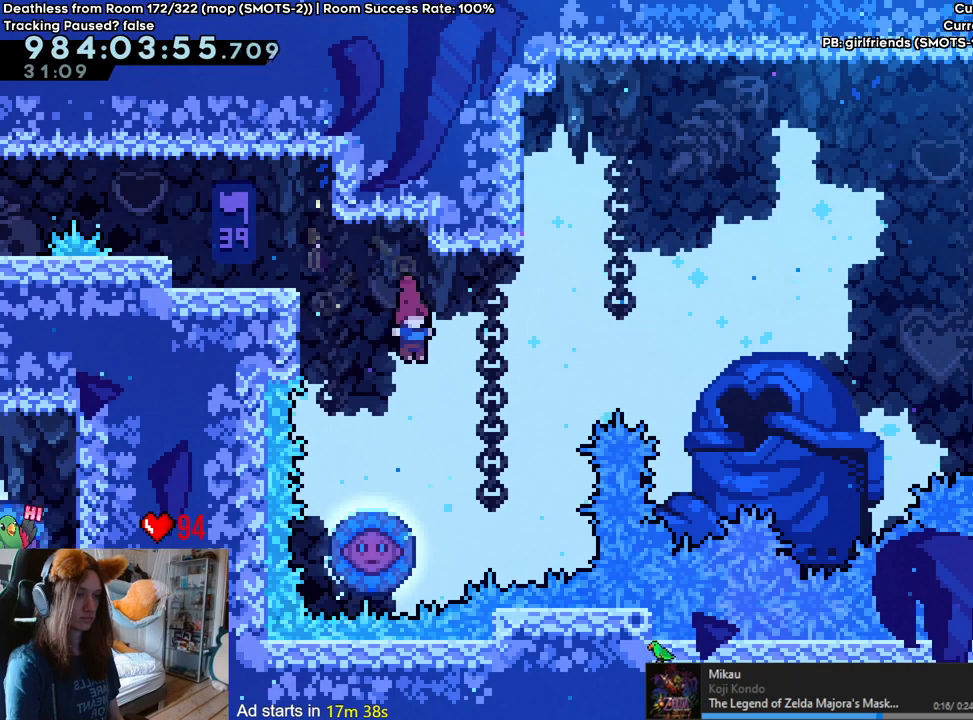
{"dt_ms": 500, "buttons": ["B"], "left_stick": "right", "right_stick": "center", "events": [[200, "B", "down"], [200, "left_stick", "right"], [433, "DPAD_UP", "down"], [483, "DPAD_UP", "up"]]}
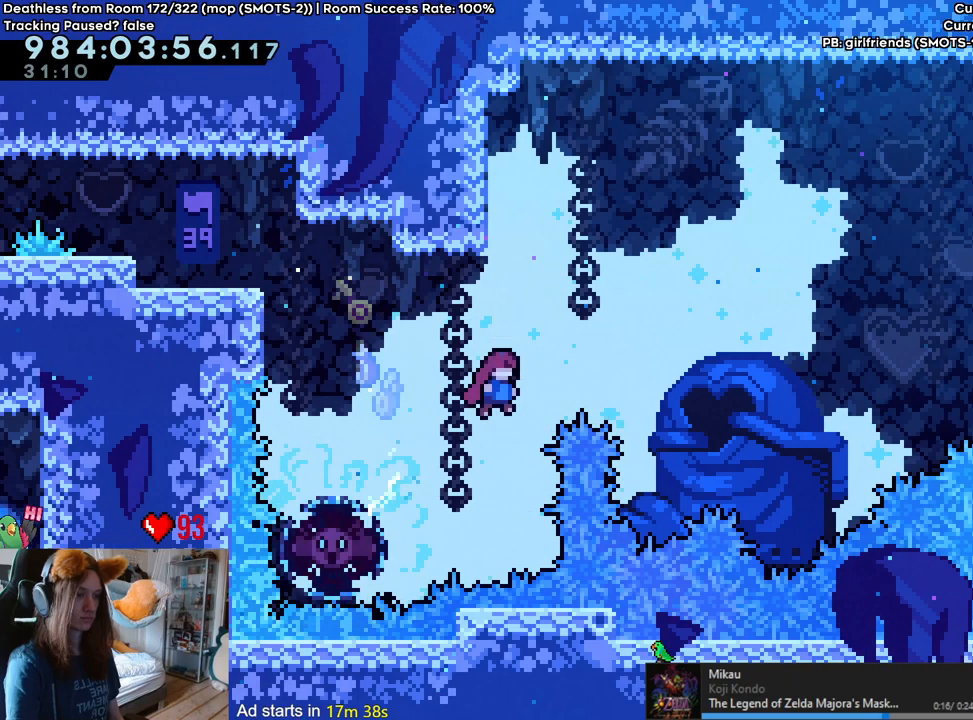
{"dt_ms": 500, "buttons": ["B"], "left_stick": "up-right", "right_stick": "center", "events": [[250, "left_stick", "up-right"], [267, "DPAD_UP", "down"], [450, "DPAD_UP", "up"]]}
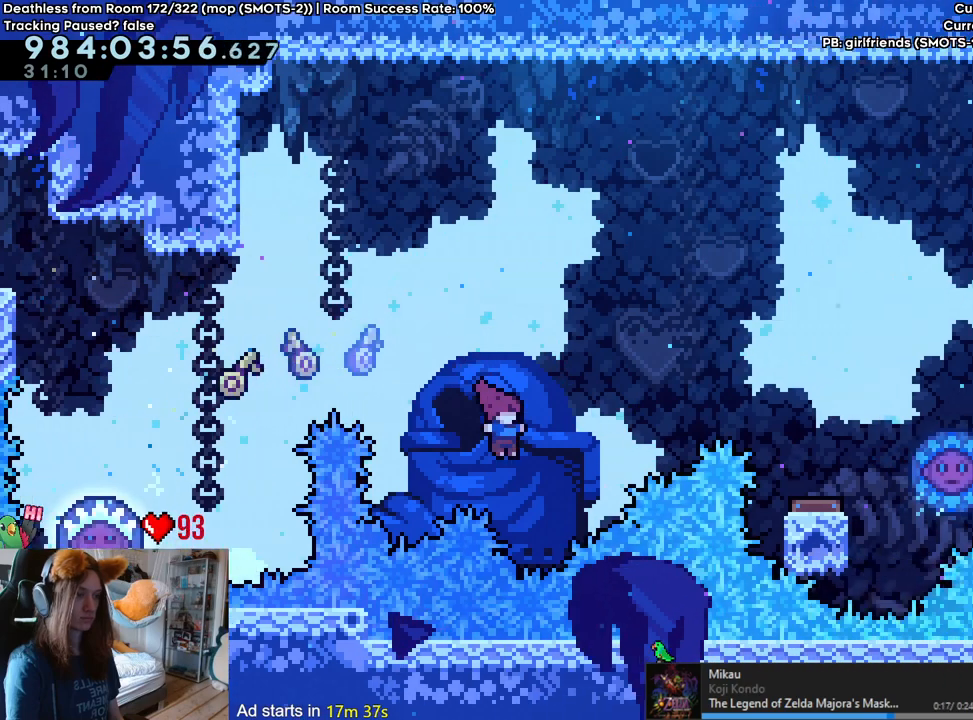
{"dt_ms": 500, "buttons": ["B"], "left_stick": "right", "right_stick": "center", "events": [[33, "Y", "down"], [183, "Y", "up"], [333, "left_stick", "right"]]}
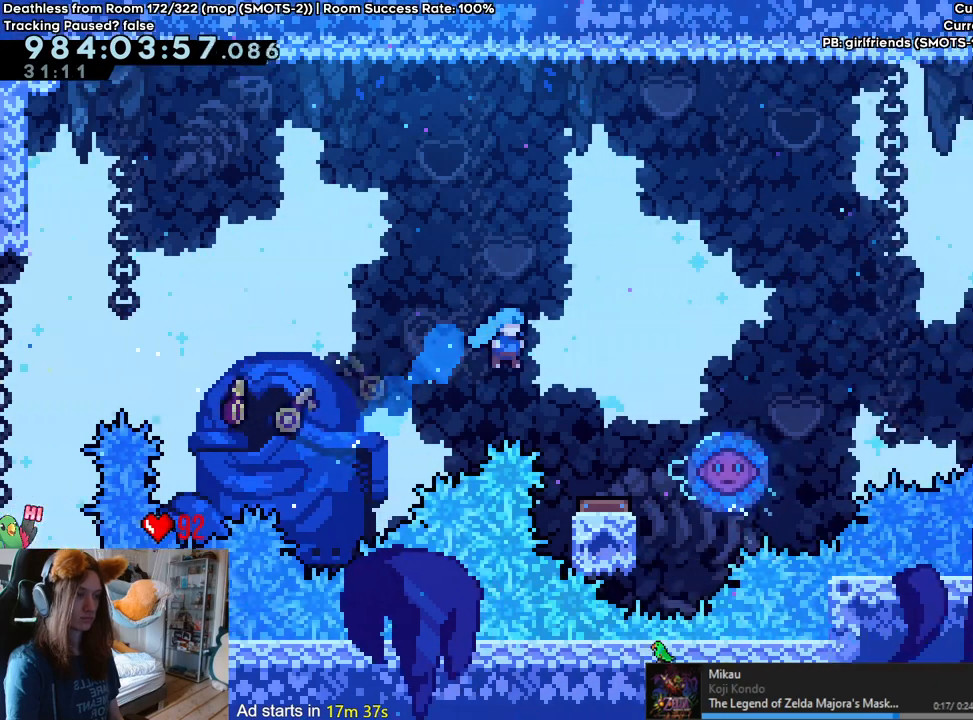
{"dt_ms": 500, "buttons": ["B"], "left_stick": "center", "right_stick": "center", "events": [[17, "SELECT", "down"], [33, "SELECT", "up"], [217, "left_stick", "center"]]}
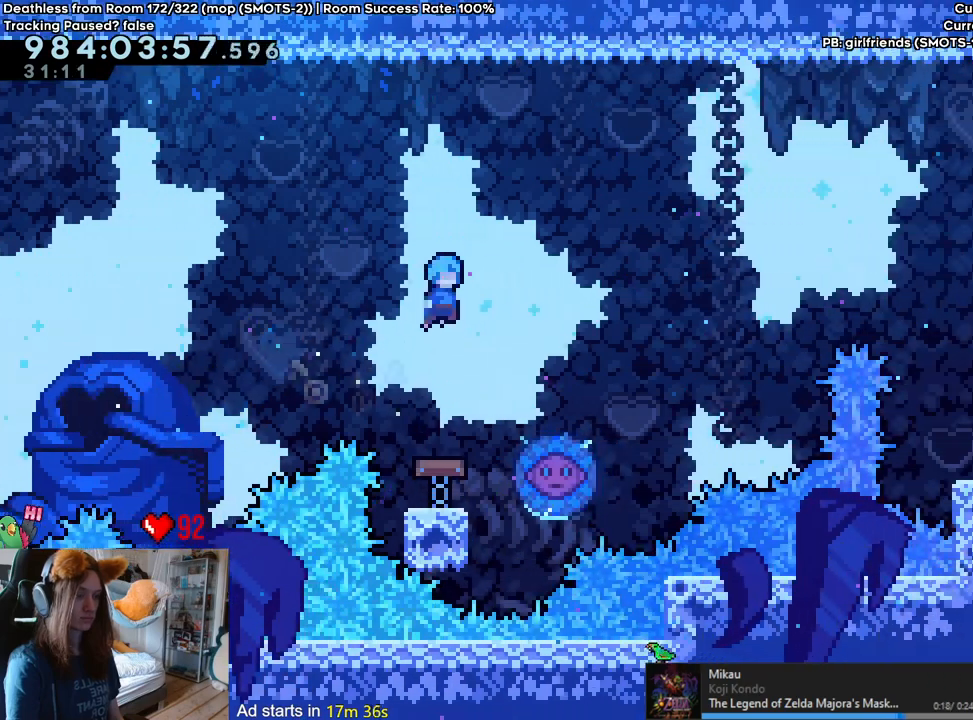
{"dt_ms": 500, "buttons": [], "left_stick": "center", "right_stick": "center", "events": [[117, "B", "up"]]}
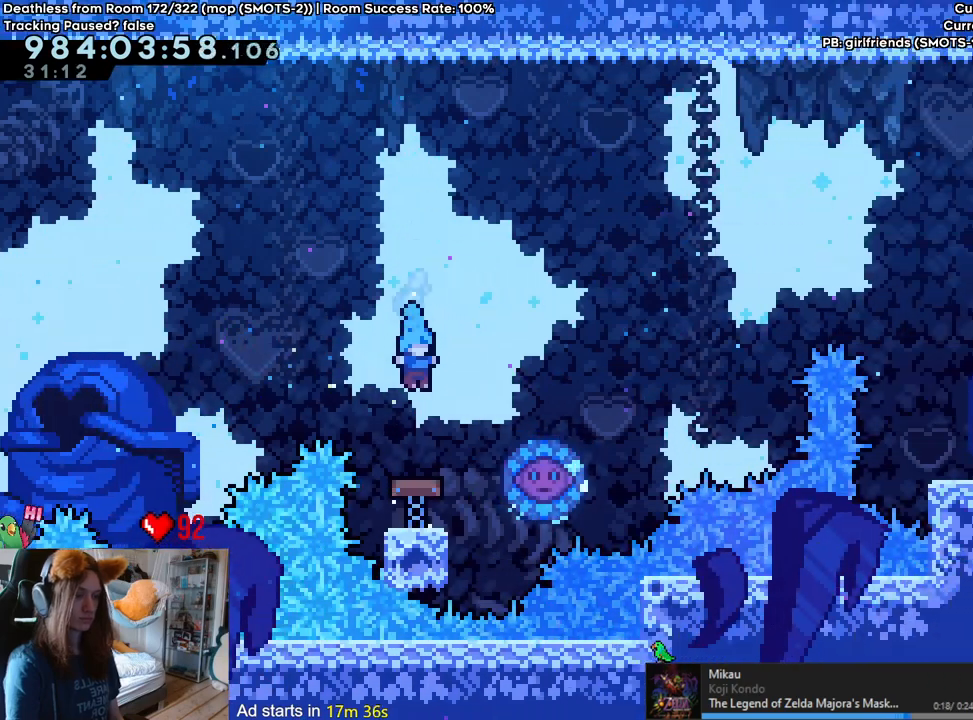
{"dt_ms": 500, "buttons": [], "left_stick": "center", "right_stick": "center", "events": []}
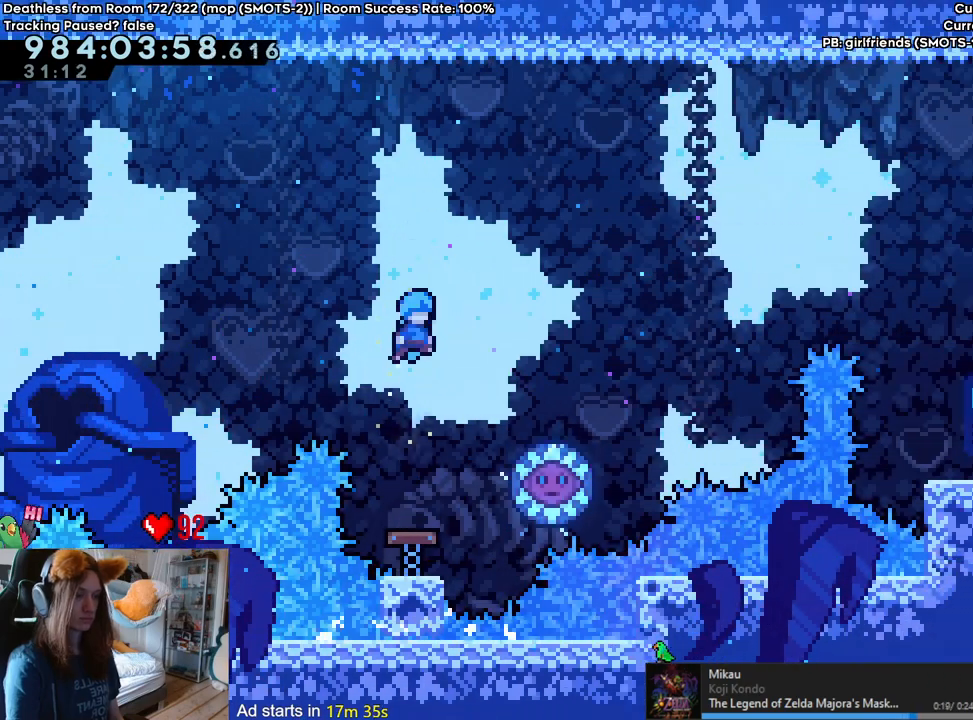
{"dt_ms": 500, "buttons": [], "left_stick": "center", "right_stick": "center", "events": []}
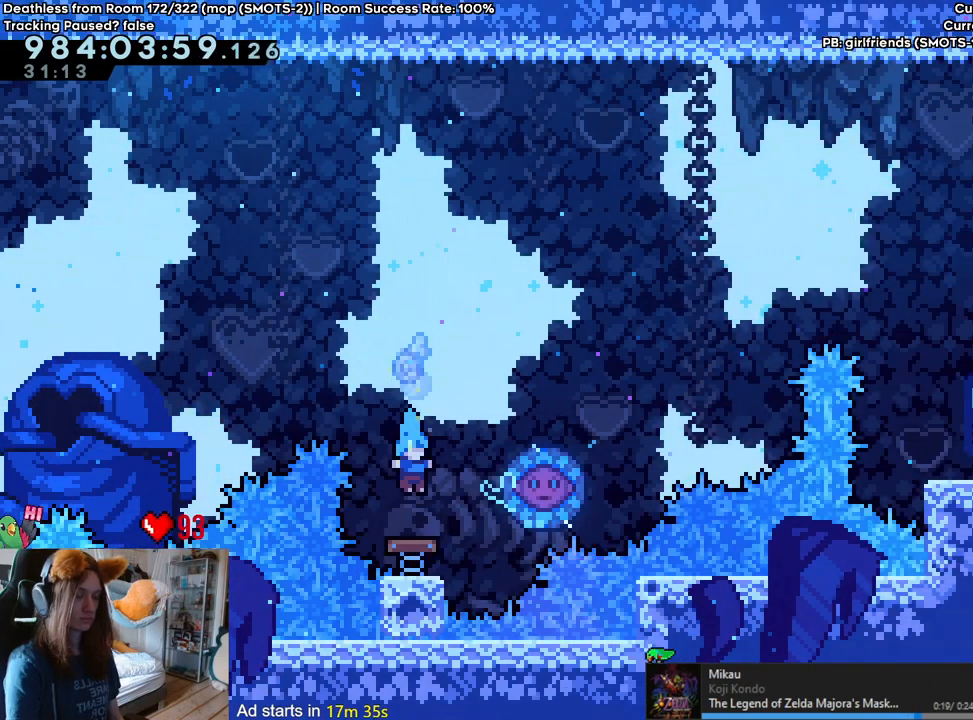
{"dt_ms": 500, "buttons": ["B"], "left_stick": "right", "right_stick": "center", "events": [[200, "left_stick", "right"], [217, "B", "down"]]}
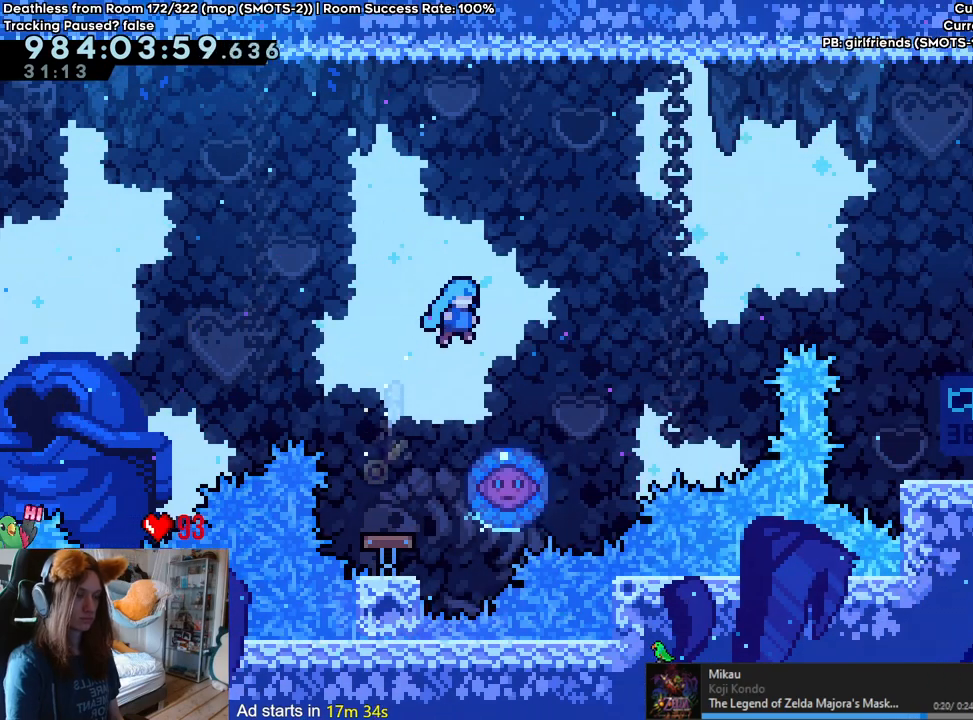
{"dt_ms": 500, "buttons": ["B"], "left_stick": "center", "right_stick": "center", "events": [[67, "left_stick", "center"]]}
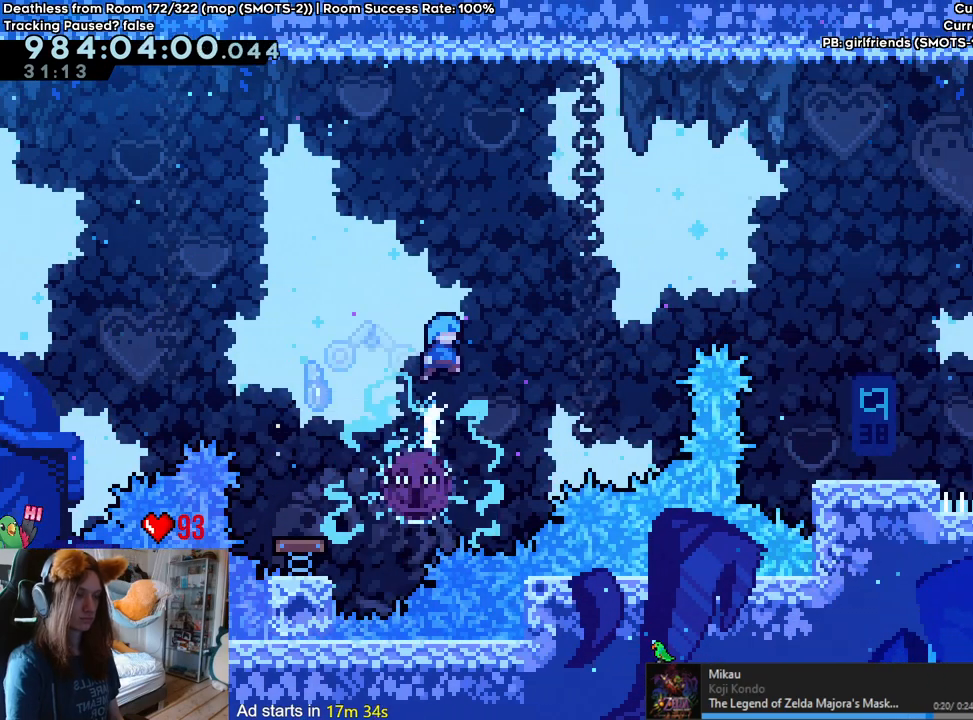
{"dt_ms": 500, "buttons": ["B"], "left_stick": "center", "right_stick": "center", "events": [[33, "left_stick", "left"], [450, "left_stick", "center"]]}
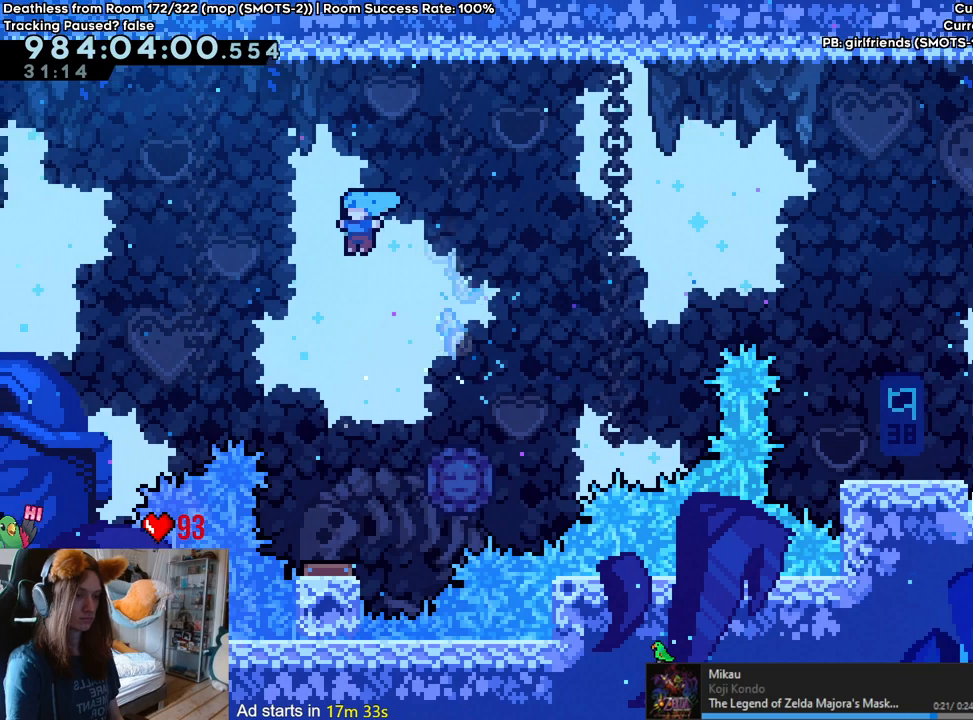
{"dt_ms": 500, "buttons": ["B"], "left_stick": "center", "right_stick": "center", "events": []}
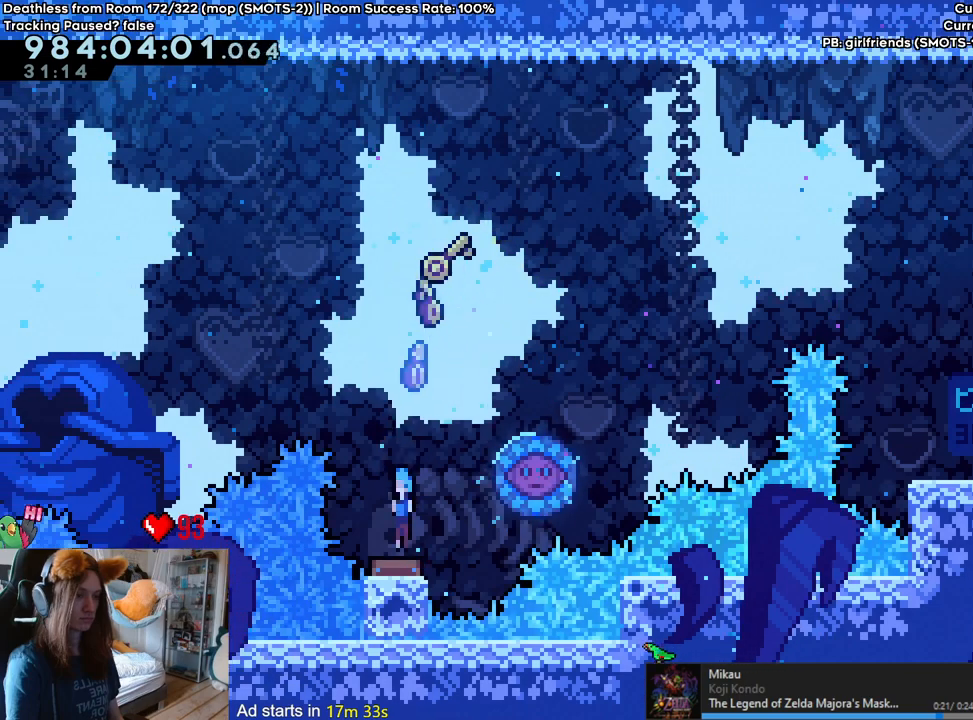
{"dt_ms": 500, "buttons": ["B"], "left_stick": "center", "right_stick": "center", "events": [[67, "left_stick", "right"], [367, "left_stick", "center"]]}
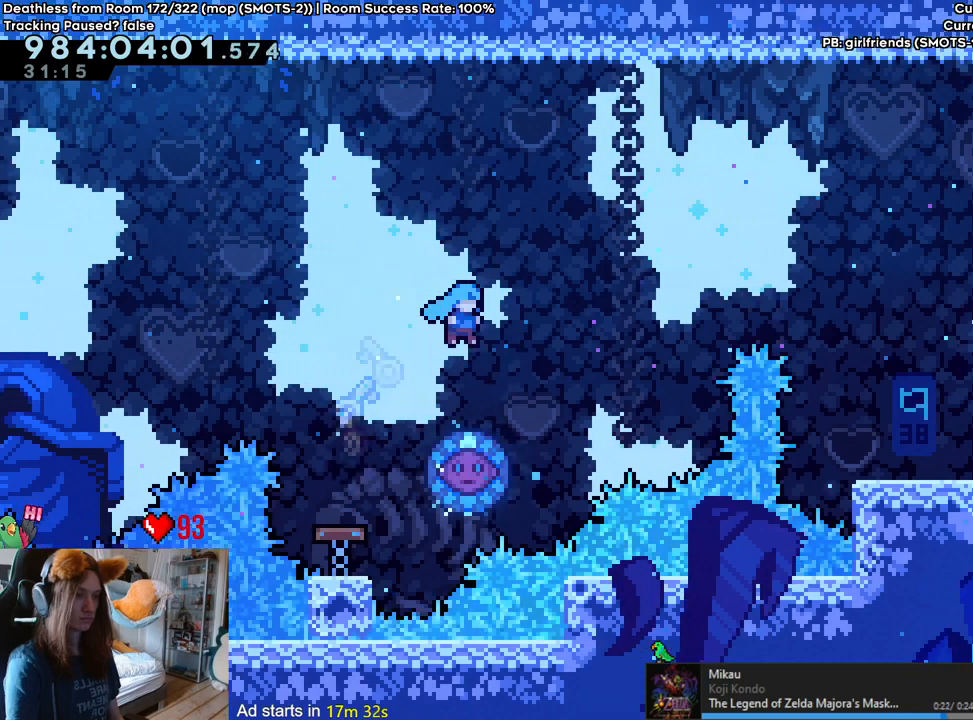
{"dt_ms": 500, "buttons": ["B"], "left_stick": "center", "right_stick": "center", "events": []}
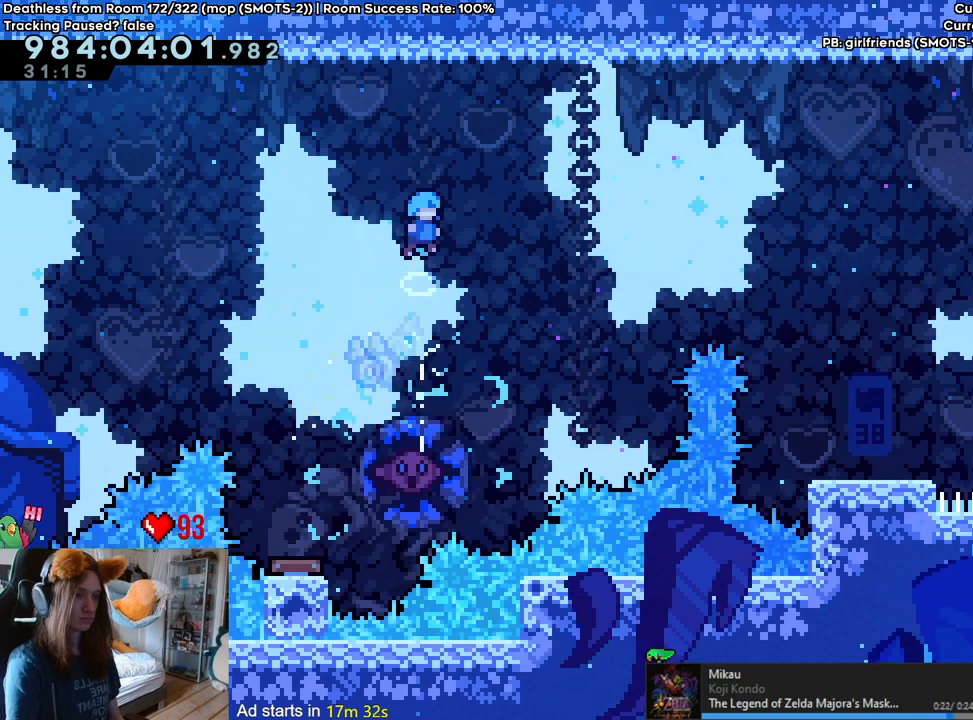
{"dt_ms": 500, "buttons": ["B"], "left_stick": "center", "right_stick": "center", "events": []}
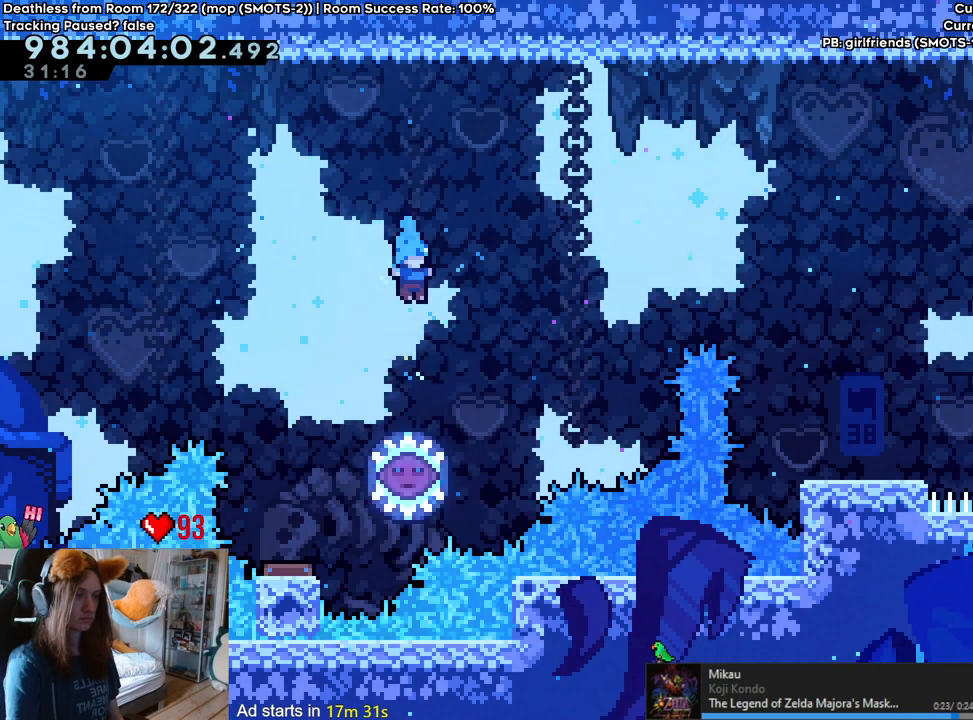
{"dt_ms": 500, "buttons": ["B"], "left_stick": "left", "right_stick": "center", "events": [[483, "left_stick", "left"]]}
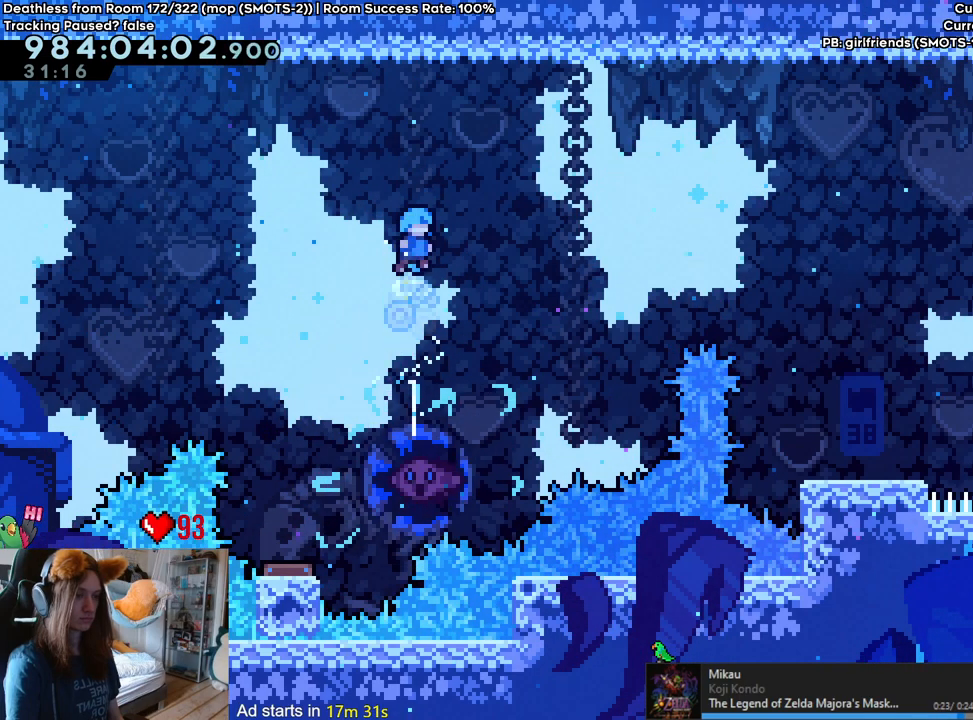
{"dt_ms": 500, "buttons": [], "left_stick": "center", "right_stick": "center", "events": [[233, "B", "up"], [333, "left_stick", "center"]]}
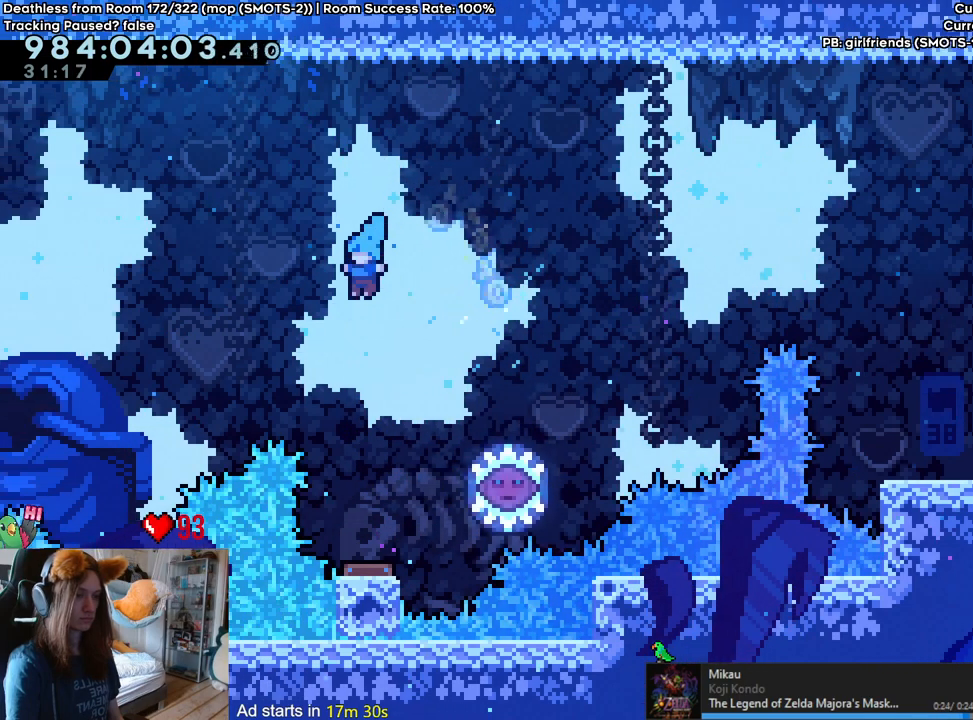
{"dt_ms": 500, "buttons": [], "left_stick": "right", "right_stick": "center", "events": [[333, "left_stick", "right"]]}
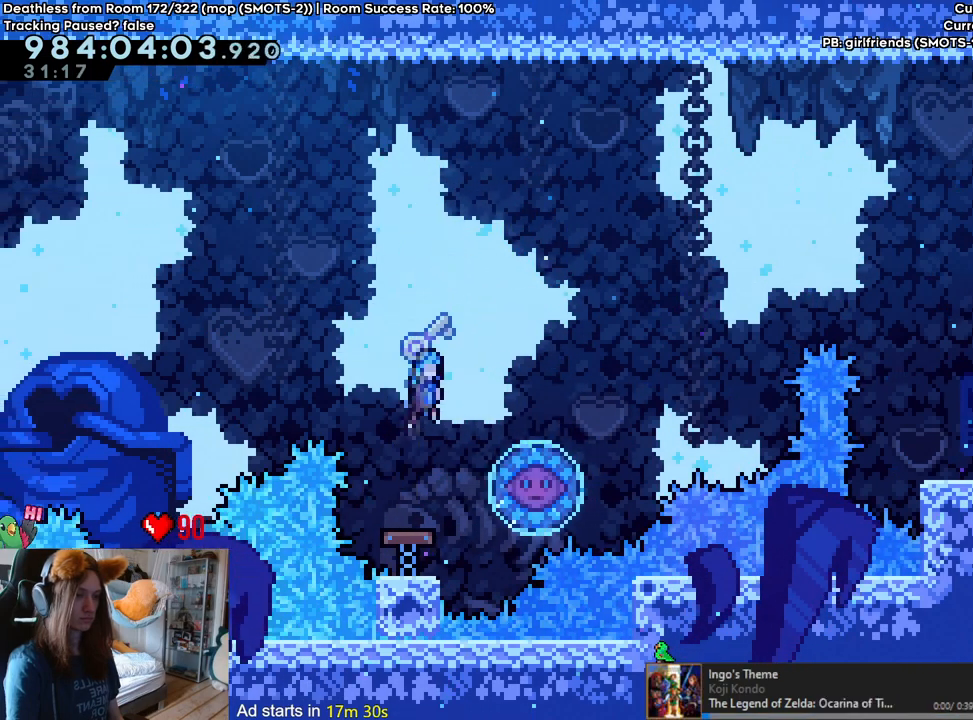
{"dt_ms": 500, "buttons": ["B"], "left_stick": "center", "right_stick": "center", "events": [[200, "left_stick", "center"], [250, "B", "down"]]}
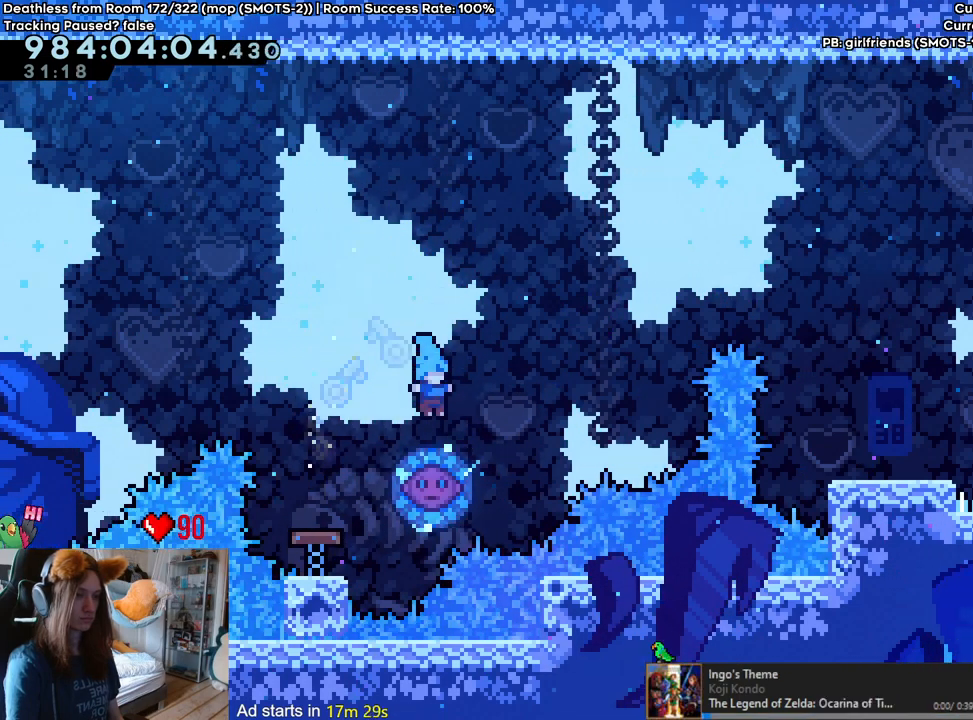
{"dt_ms": 500, "buttons": ["B"], "left_stick": "down-right", "right_stick": "center", "events": [[500, "left_stick", "down-right"]]}
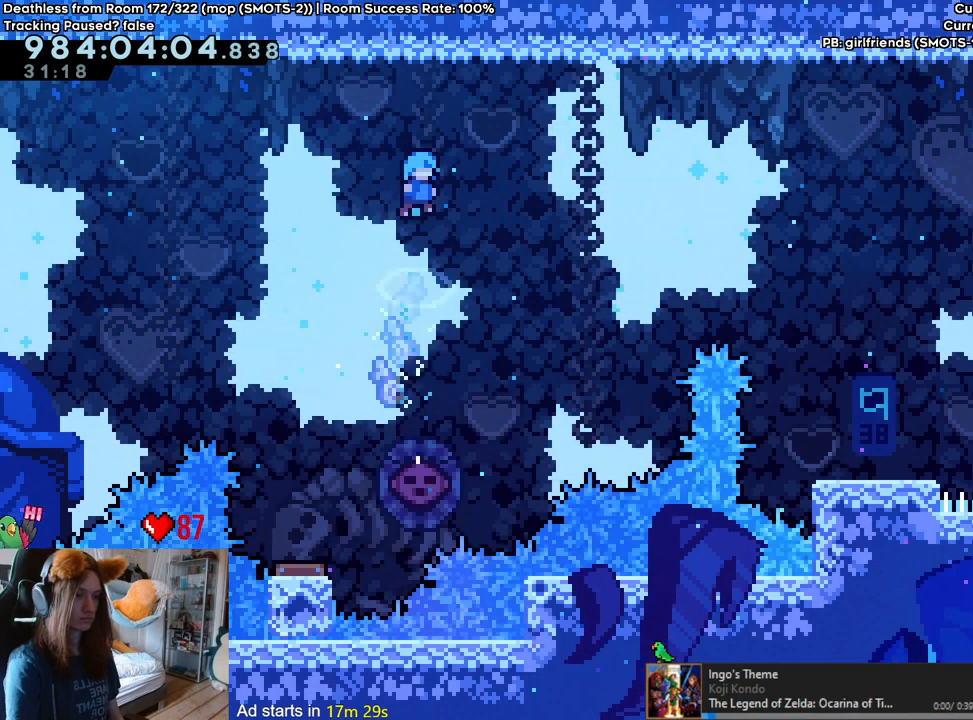
{"dt_ms": 500, "buttons": ["B"], "left_stick": "center", "right_stick": "center", "events": [[50, "left_stick", "center"]]}
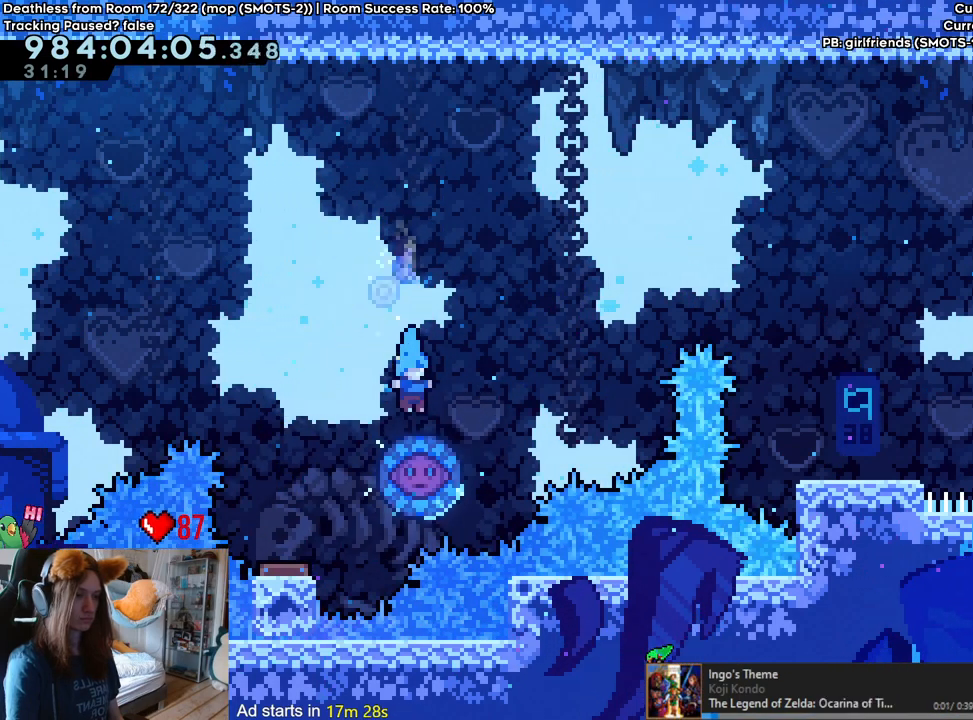
{"dt_ms": 500, "buttons": [], "left_stick": "left", "right_stick": "center", "events": [[267, "left_stick", "left"], [467, "B", "up"]]}
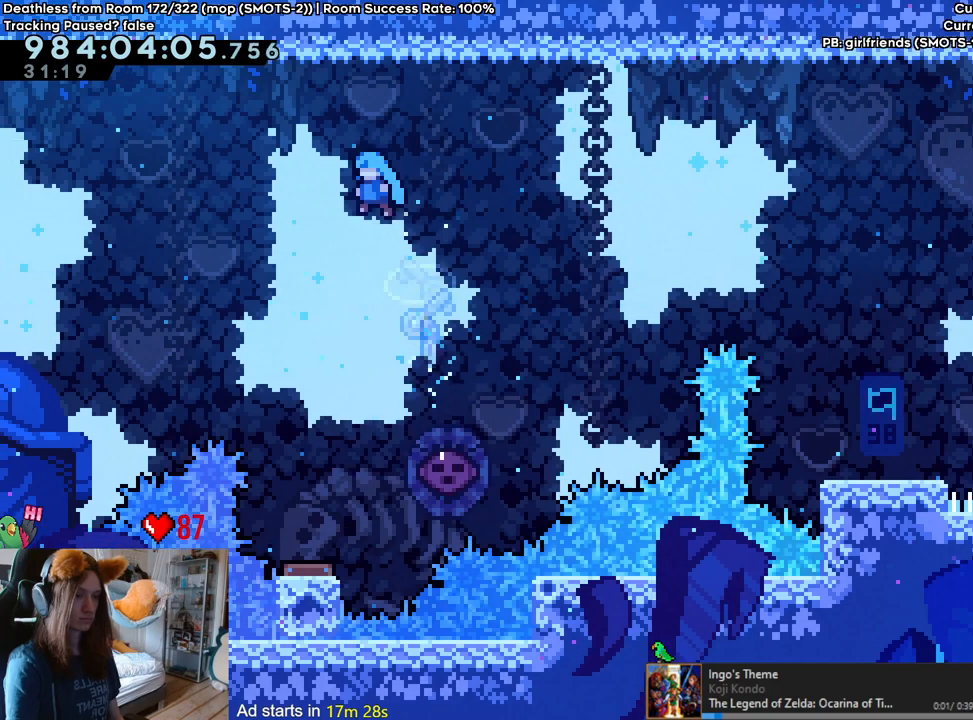
{"dt_ms": 500, "buttons": [], "left_stick": "center", "right_stick": "center", "events": [[83, "left_stick", "center"]]}
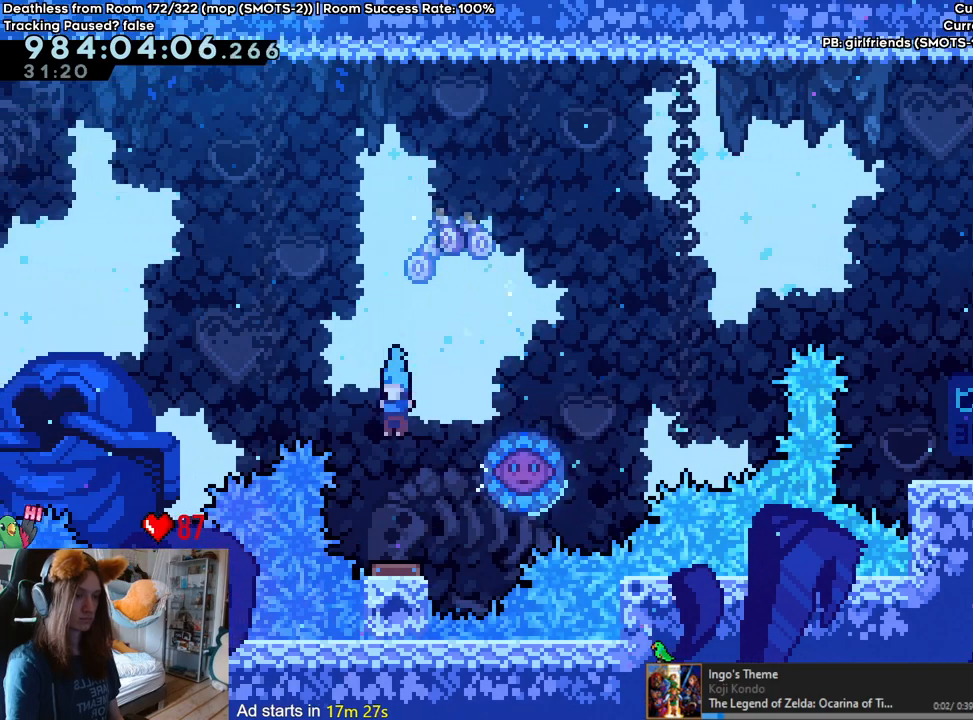
{"dt_ms": 500, "buttons": [], "left_stick": "center", "right_stick": "center", "events": [[133, "left_stick", "right"], [483, "left_stick", "center"]]}
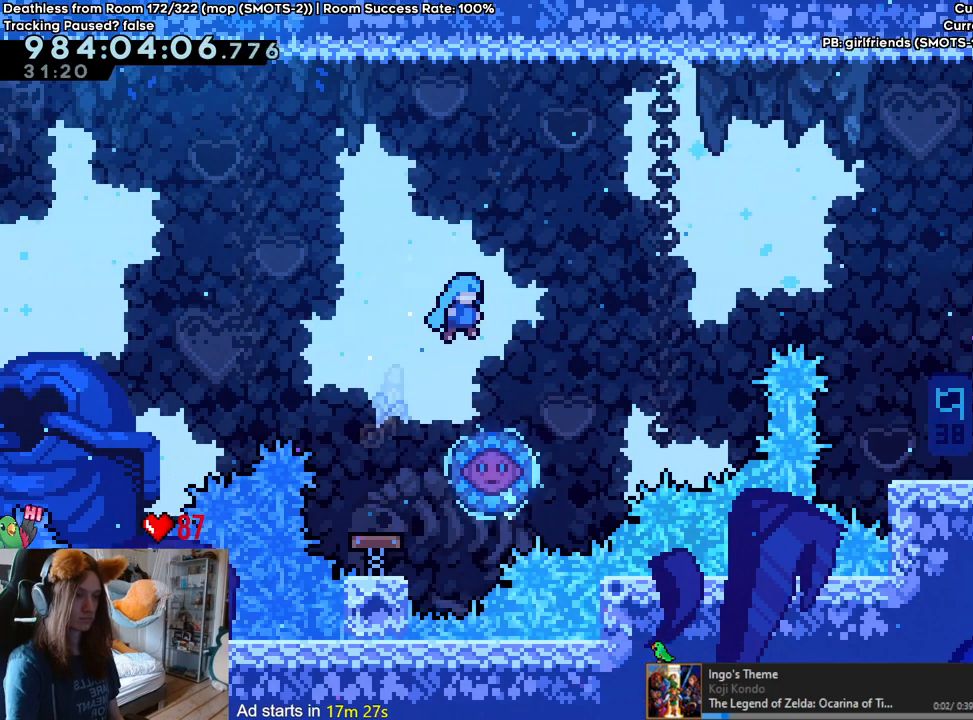
{"dt_ms": 500, "buttons": ["B"], "left_stick": "center", "right_stick": "center", "events": [[117, "B", "down"]]}
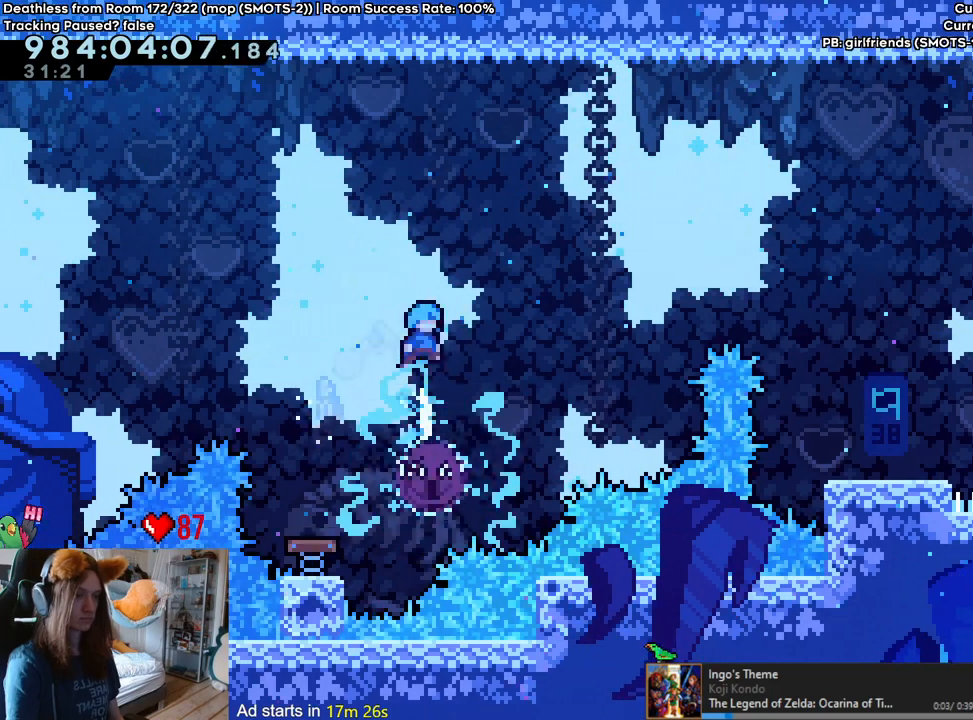
{"dt_ms": 500, "buttons": ["B"], "left_stick": "center", "right_stick": "center", "events": [[83, "left_stick", "right"], [167, "left_stick", "down-right"], [283, "left_stick", "center"]]}
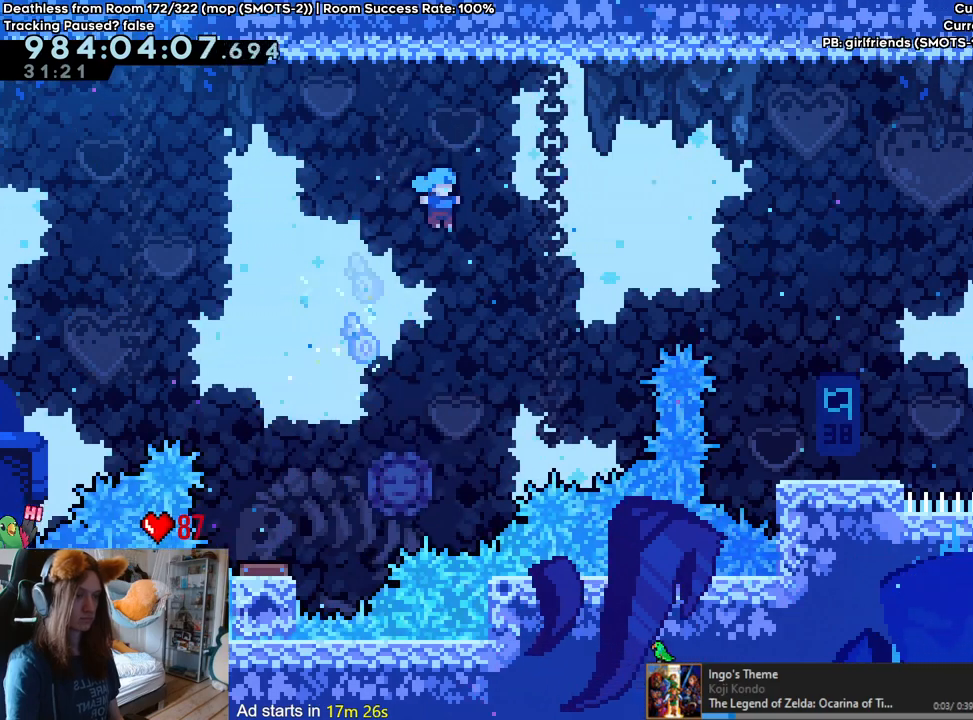
{"dt_ms": 500, "buttons": ["B"], "left_stick": "right", "right_stick": "center", "events": [[283, "left_stick", "right"]]}